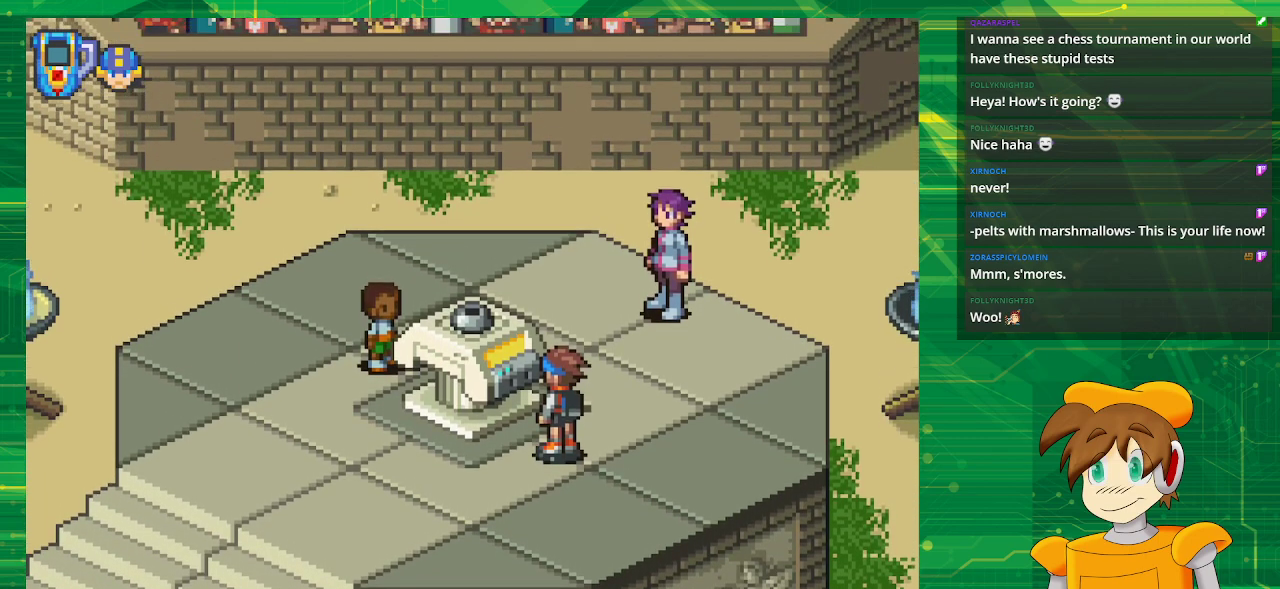
Gameplay with a controller (Nintendo layout); each line is a JSON object with the inputs held at the frame after it. "events" lists button and stick changes between this image and that frame as [ms after this image, input, new state], when the widget could be followed in between. Not read: L3 R3.
{"buttons": [], "events": []}
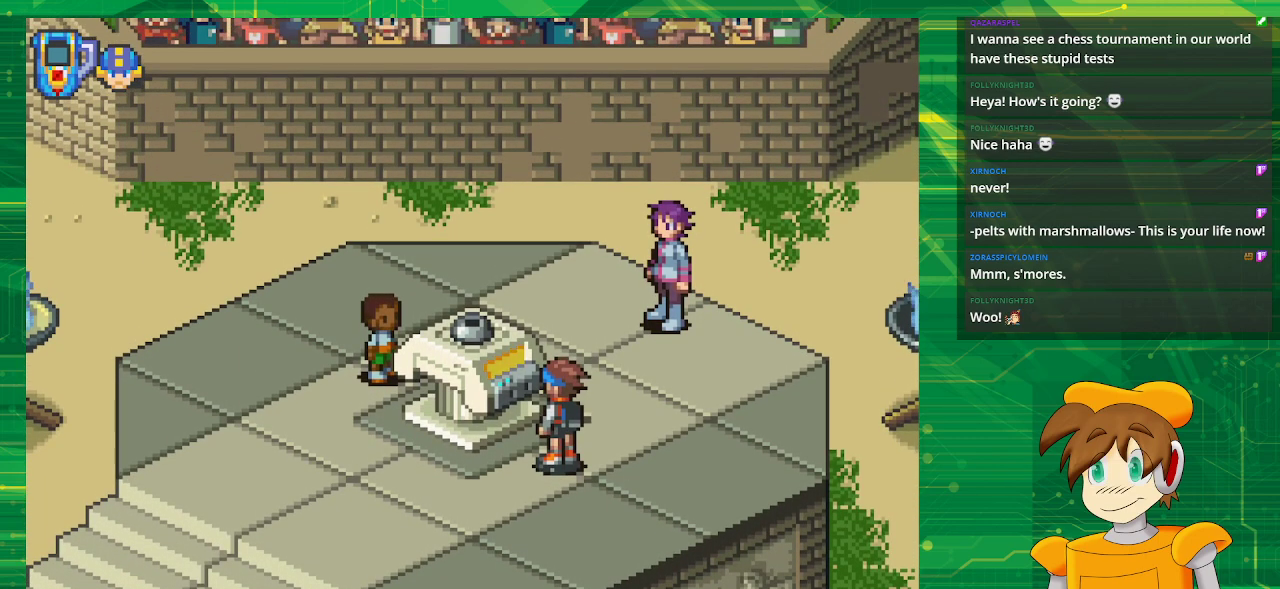
{"buttons": [], "events": []}
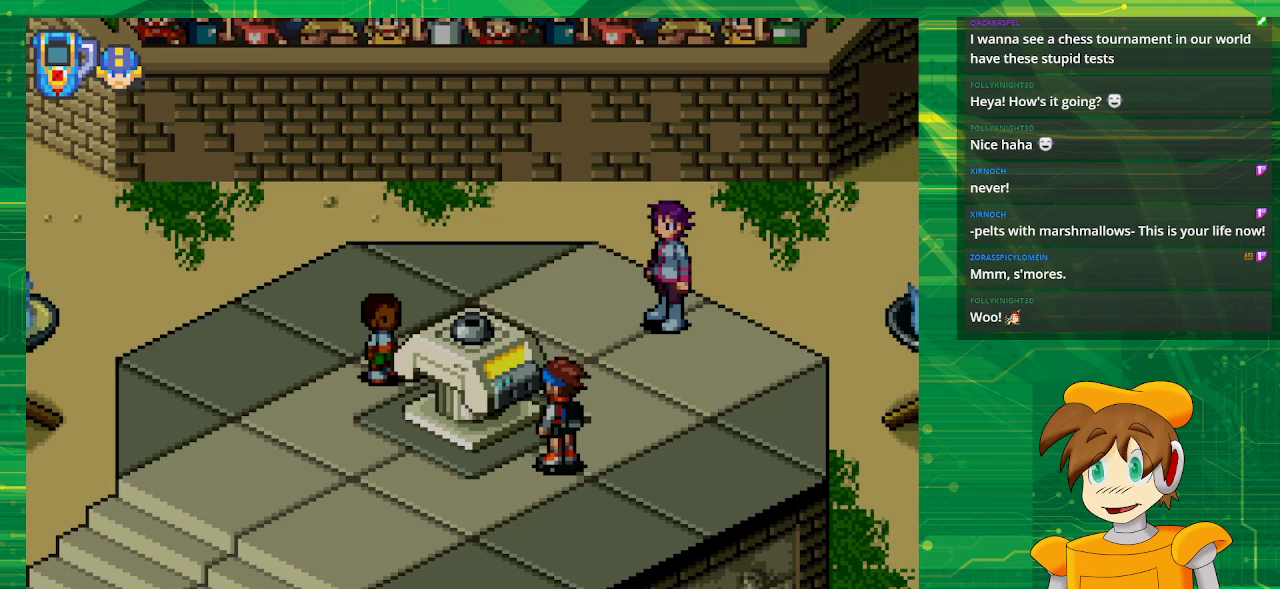
{"buttons": [], "events": []}
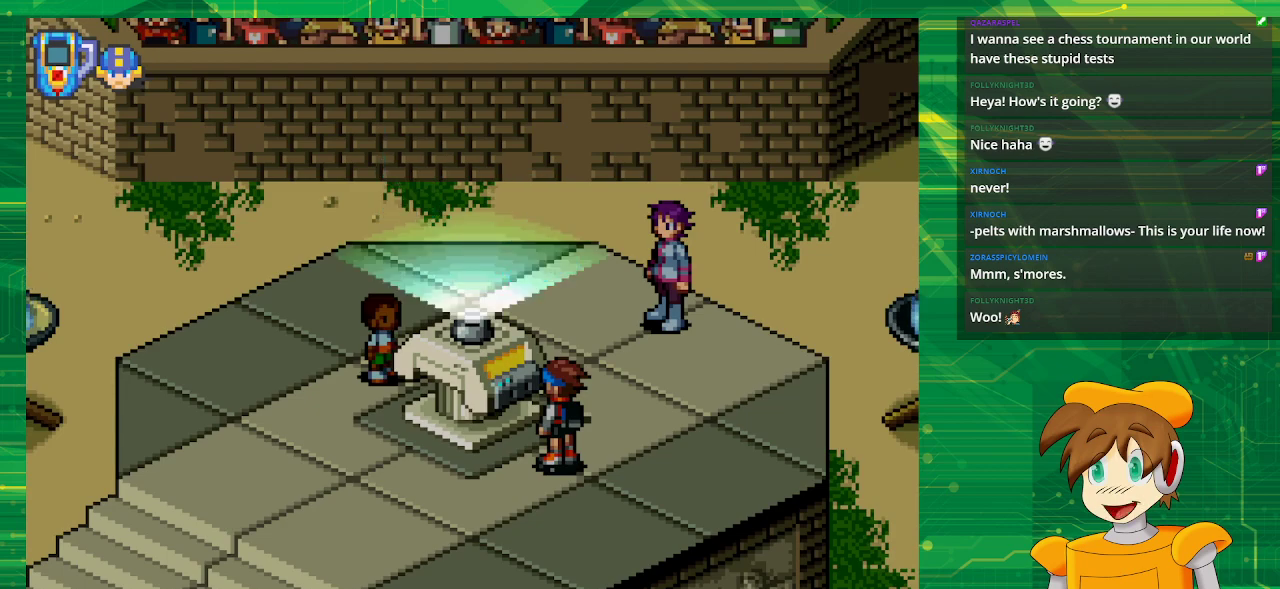
{"buttons": [], "events": []}
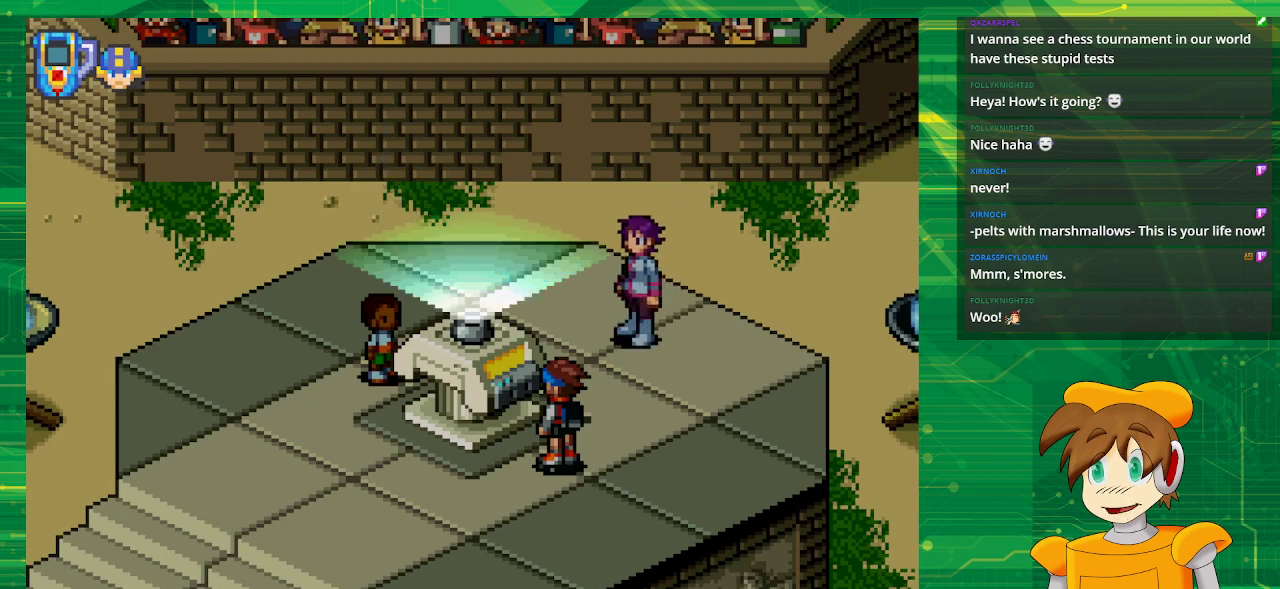
{"buttons": [], "events": []}
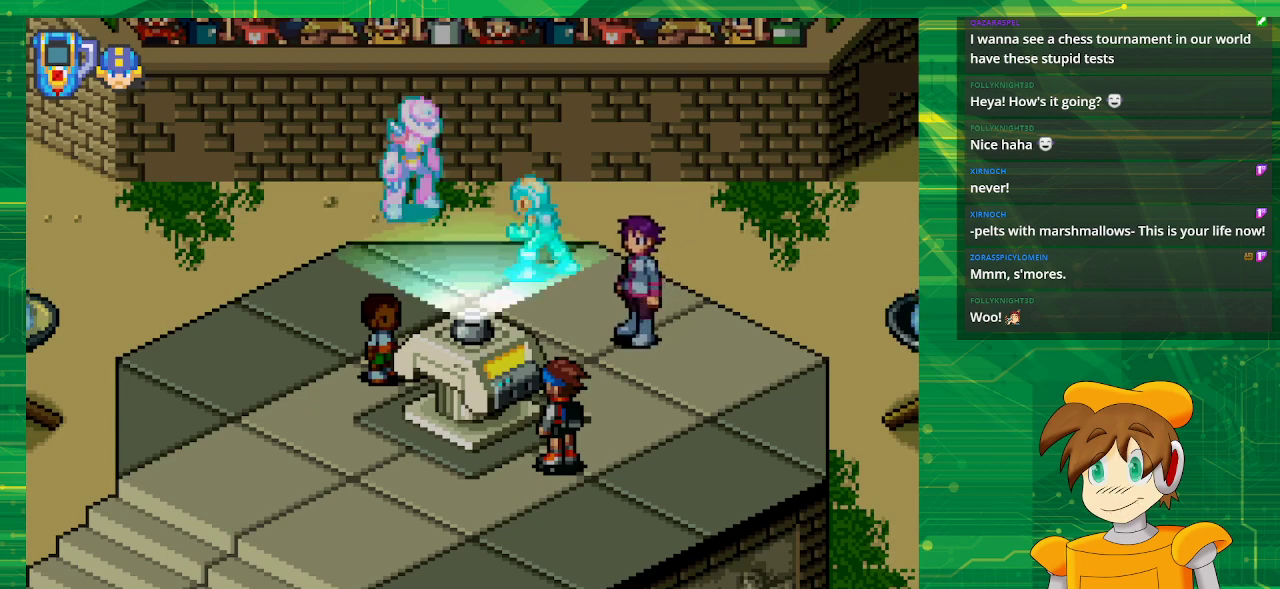
{"buttons": [], "events": []}
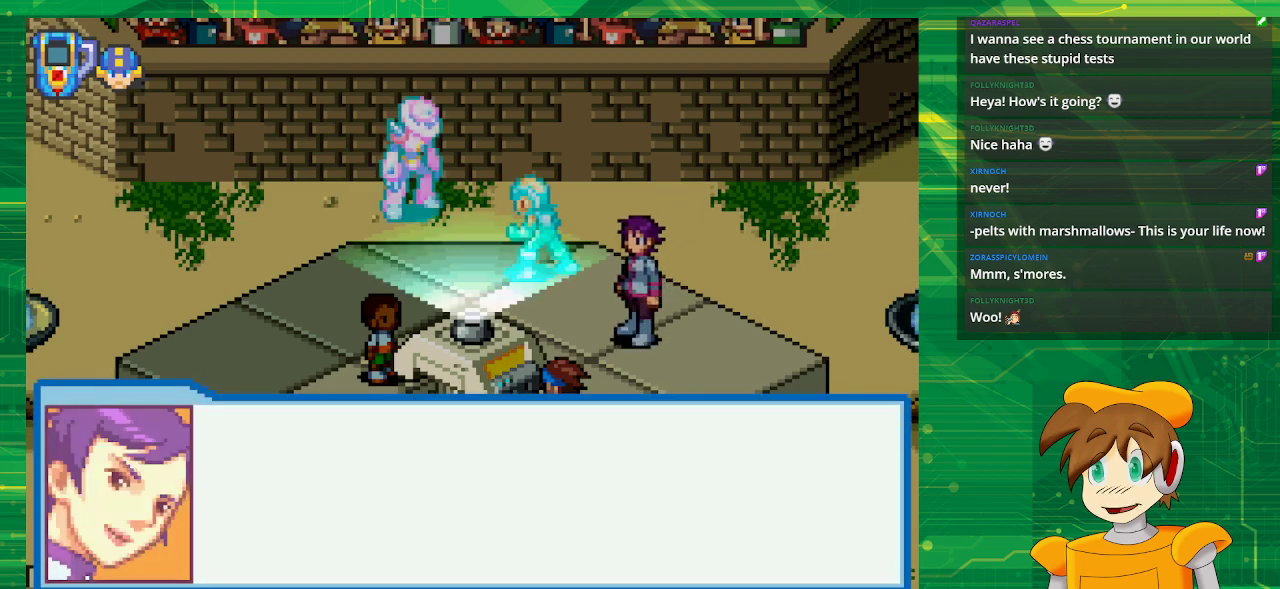
{"buttons": [], "events": []}
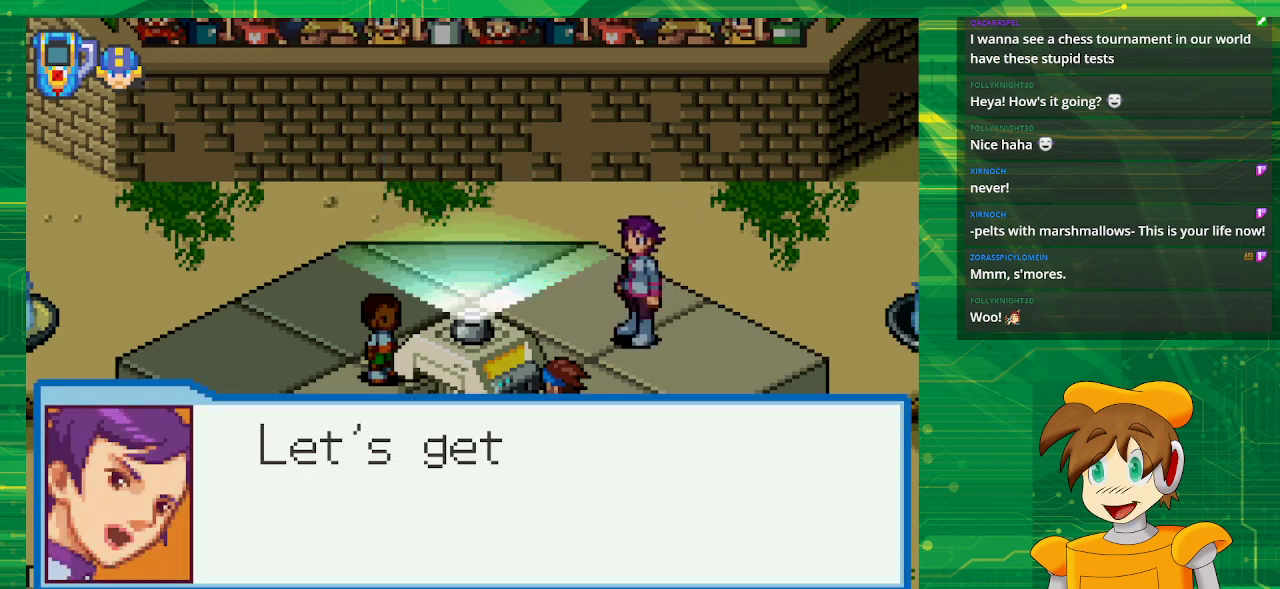
{"buttons": [], "events": []}
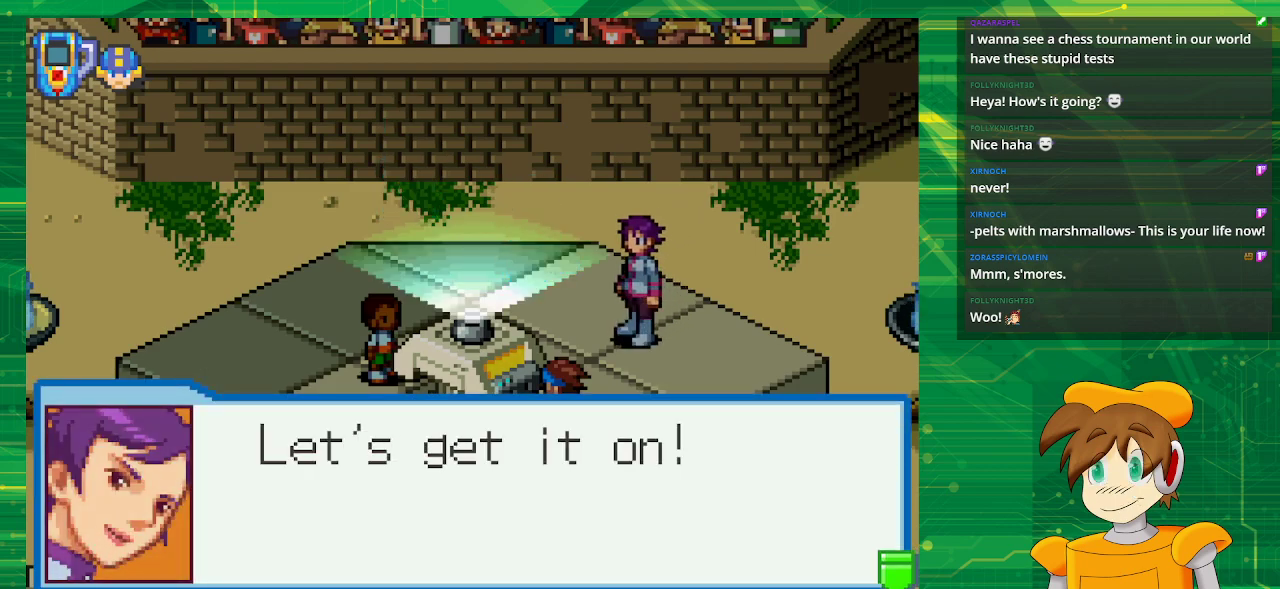
{"buttons": ["A"], "events": [[467, "A", "down"]]}
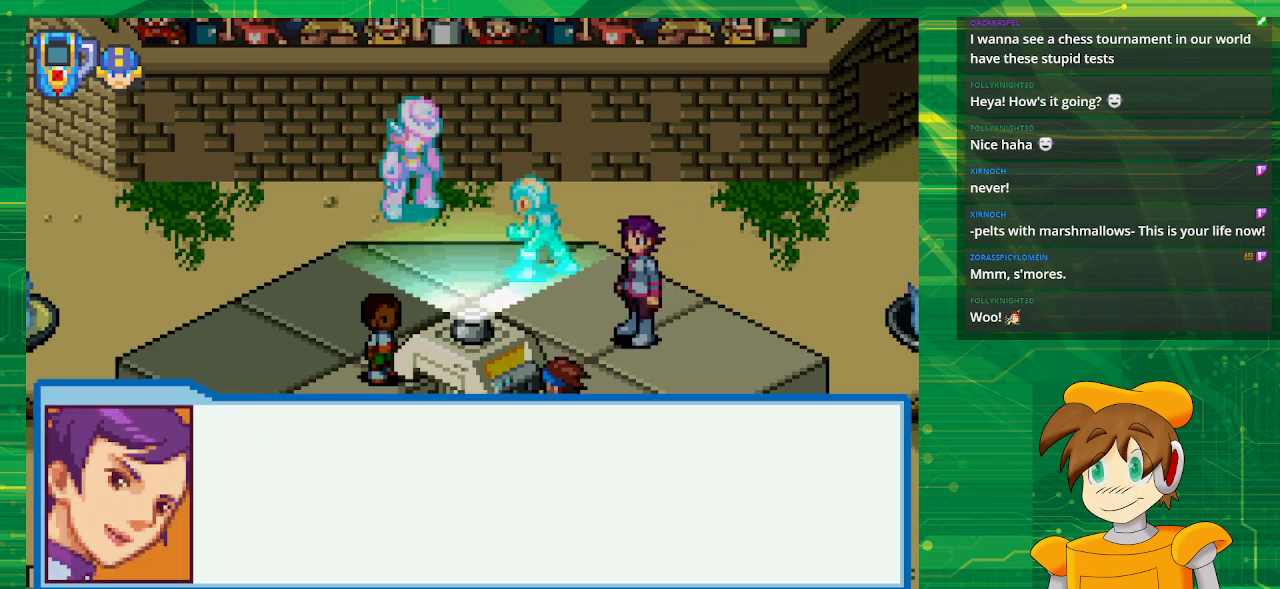
{"buttons": [], "events": [[117, "A", "up"]]}
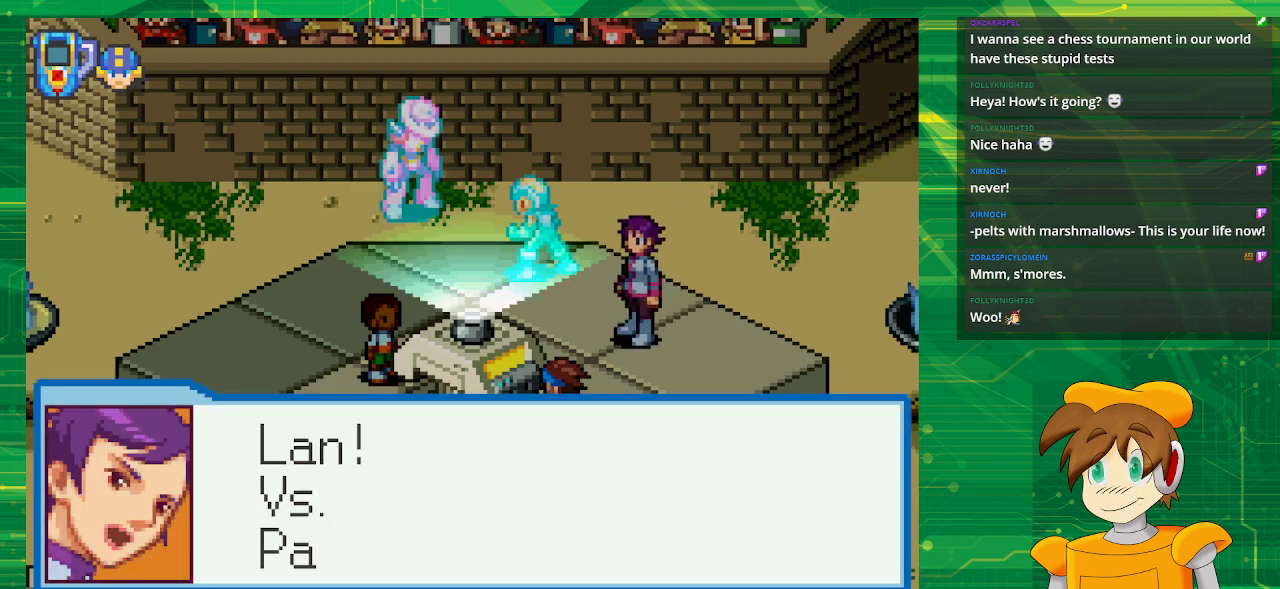
{"buttons": [], "events": []}
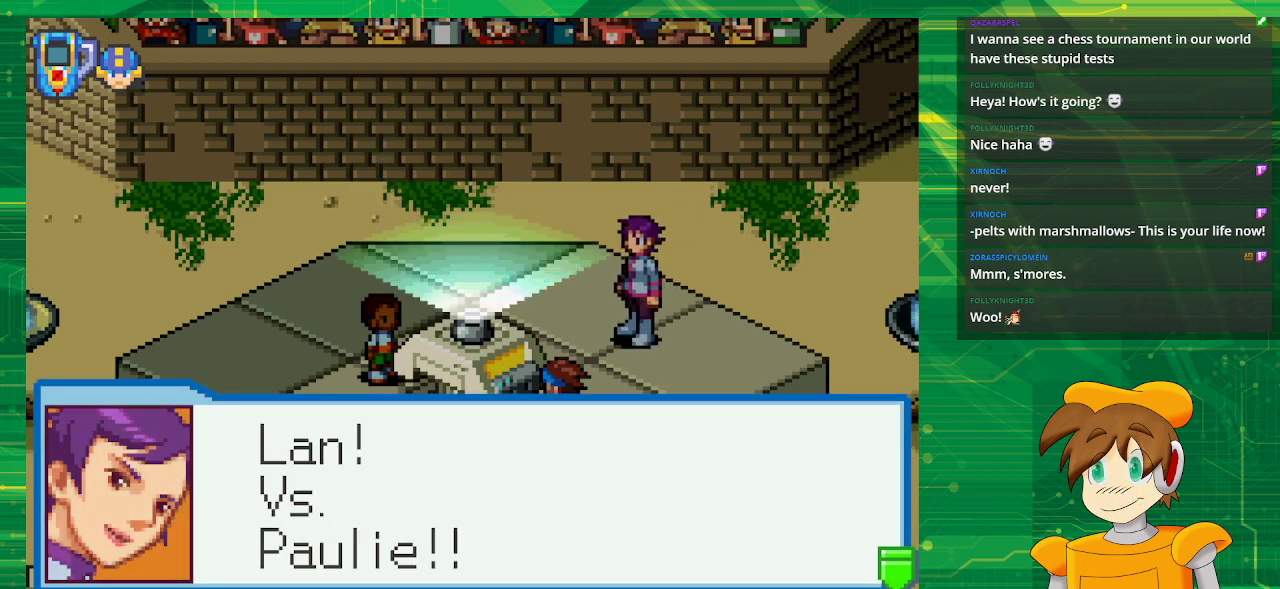
{"buttons": ["A"], "events": [[417, "A", "down"]]}
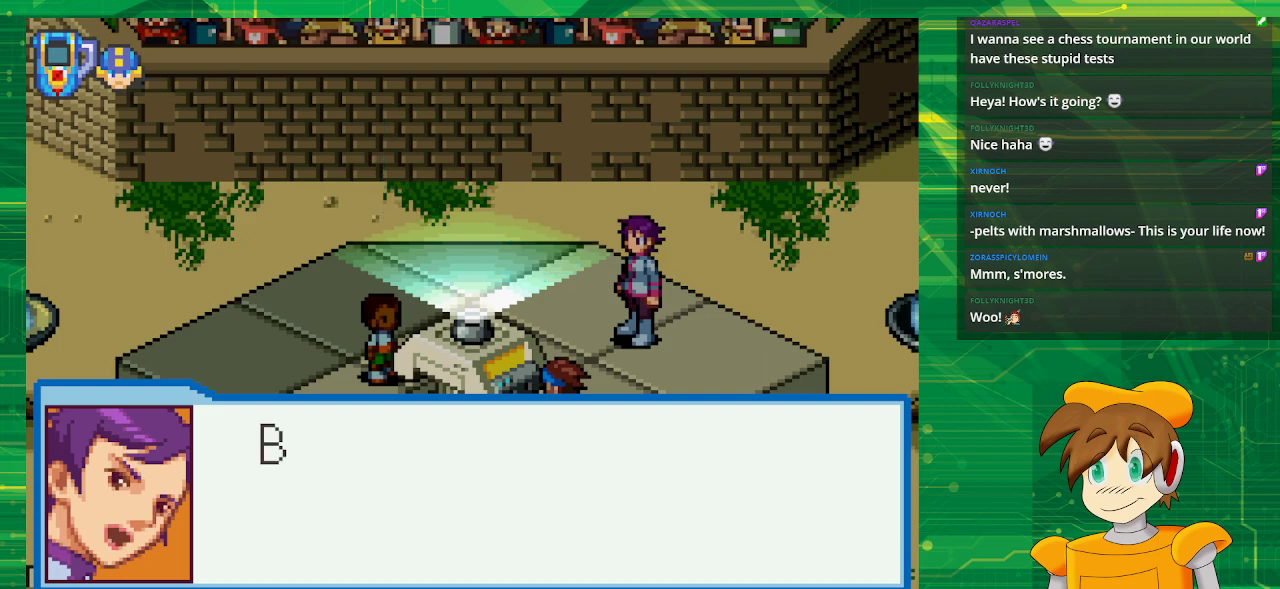
{"buttons": [], "events": [[33, "A", "up"]]}
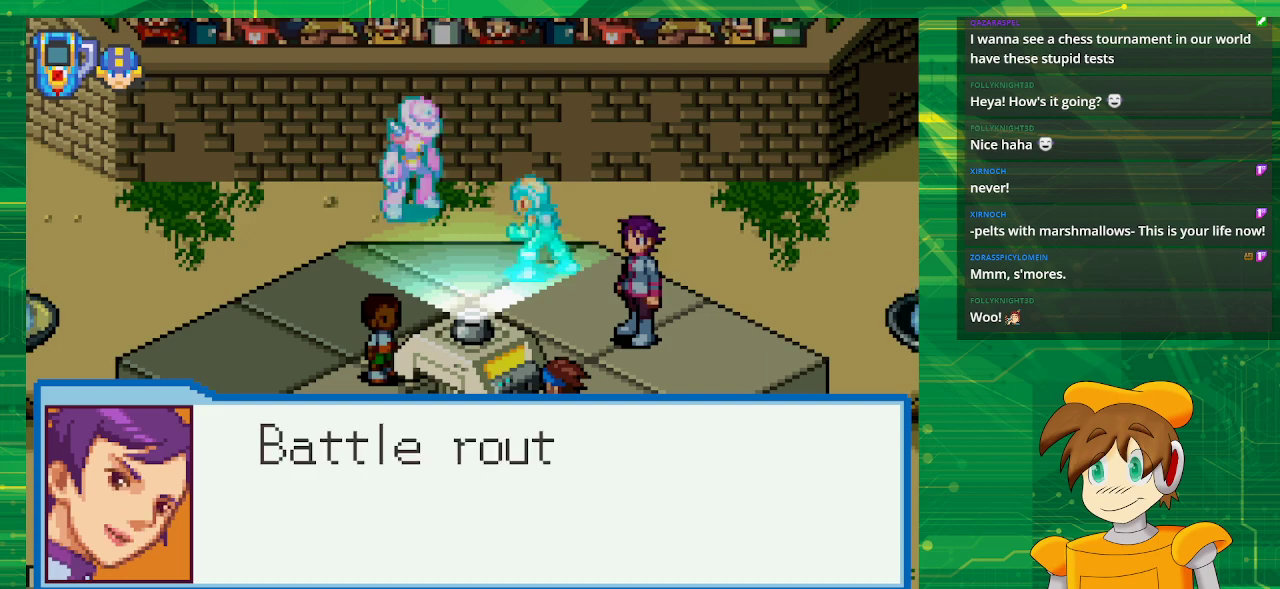
{"buttons": [], "events": []}
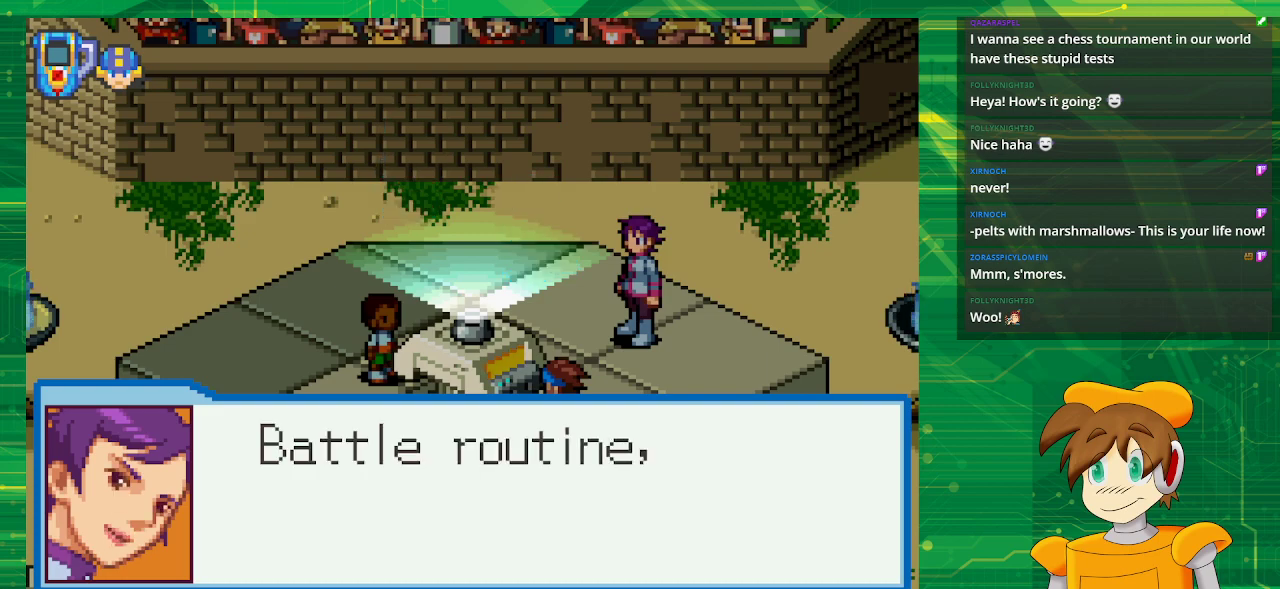
{"buttons": [], "events": [[333, "A", "down"], [467, "A", "up"]]}
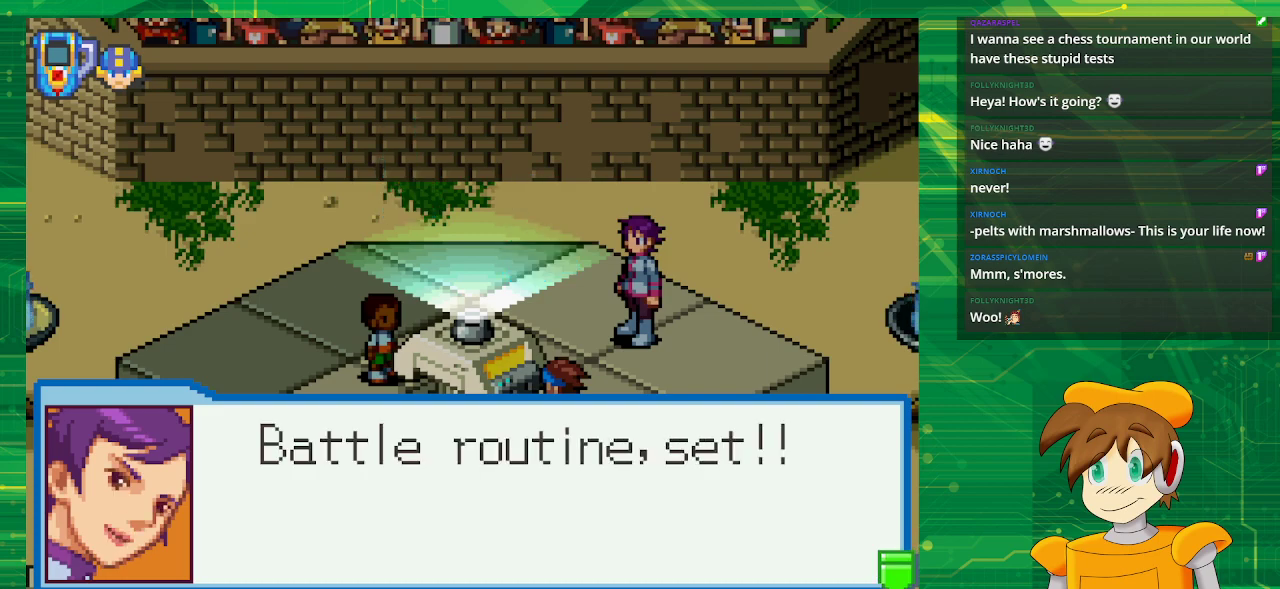
{"buttons": [], "events": [[350, "A", "down"], [500, "A", "up"]]}
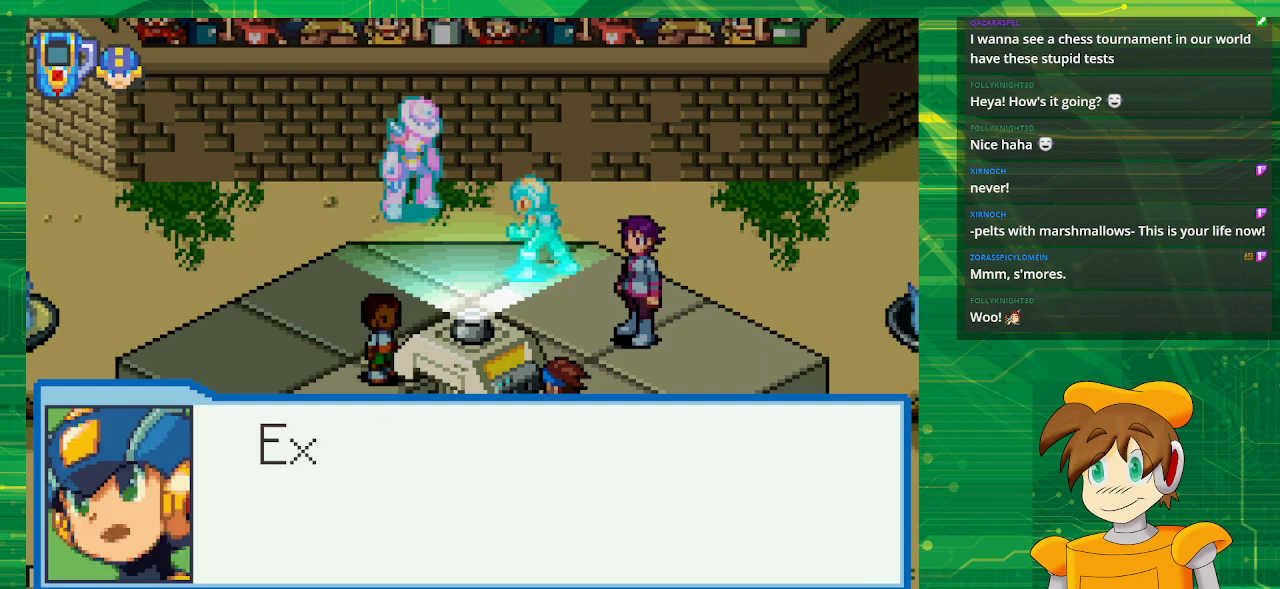
{"buttons": [], "events": []}
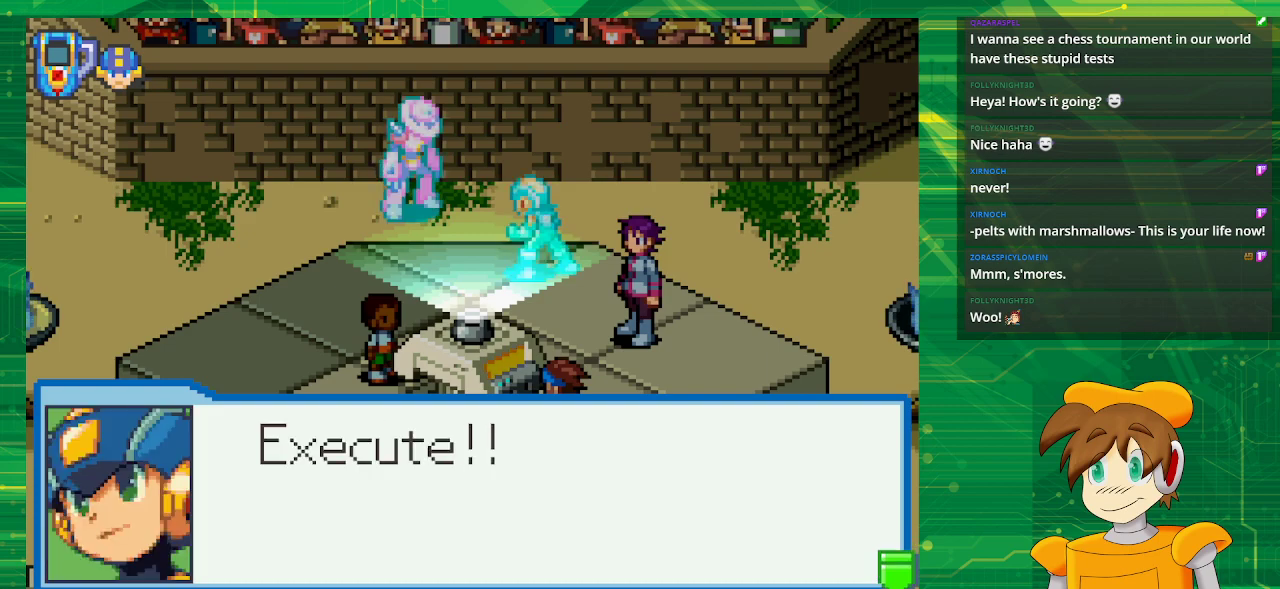
{"buttons": ["A"], "events": [[367, "A", "down"]]}
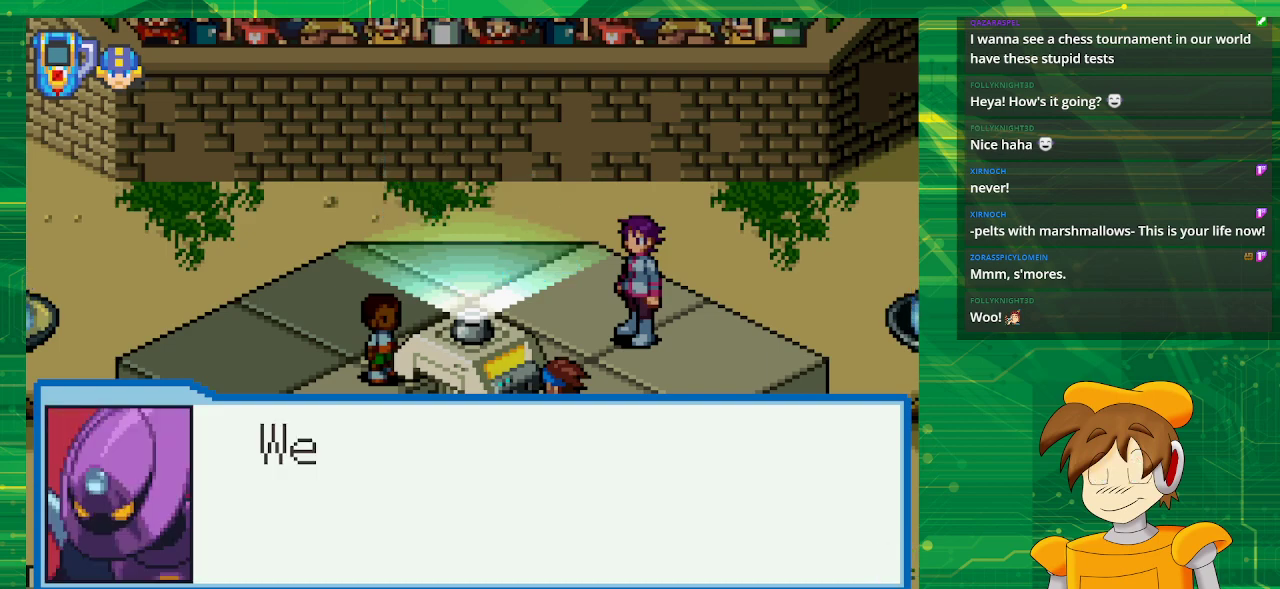
{"buttons": [], "events": [[33, "A", "up"]]}
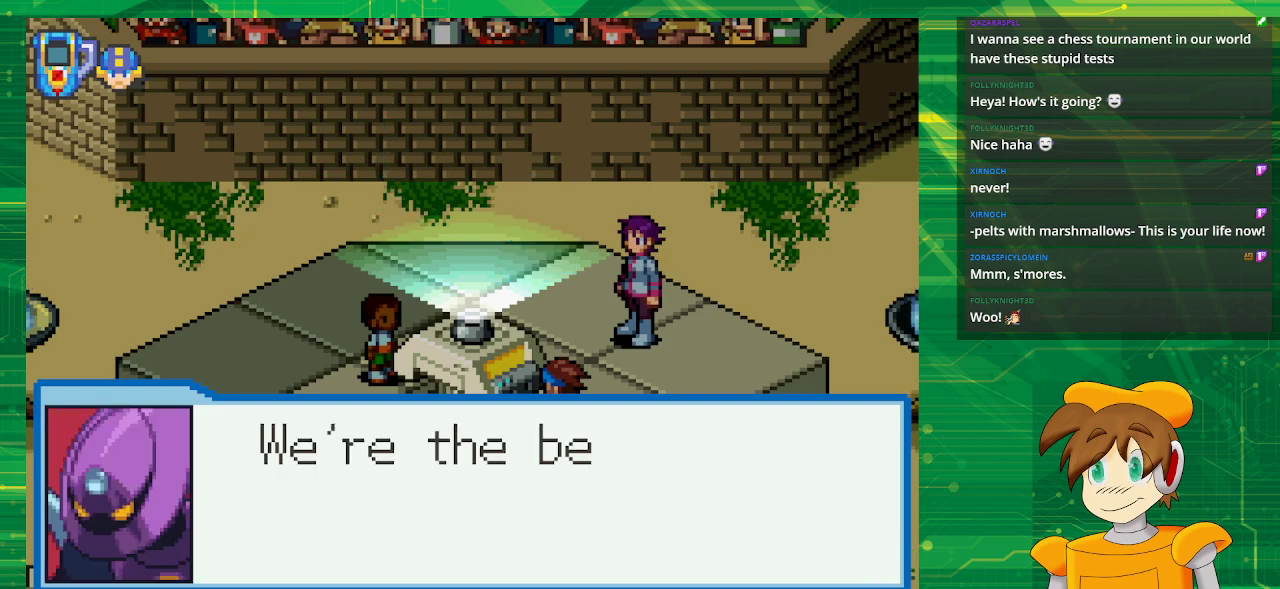
{"buttons": [], "events": []}
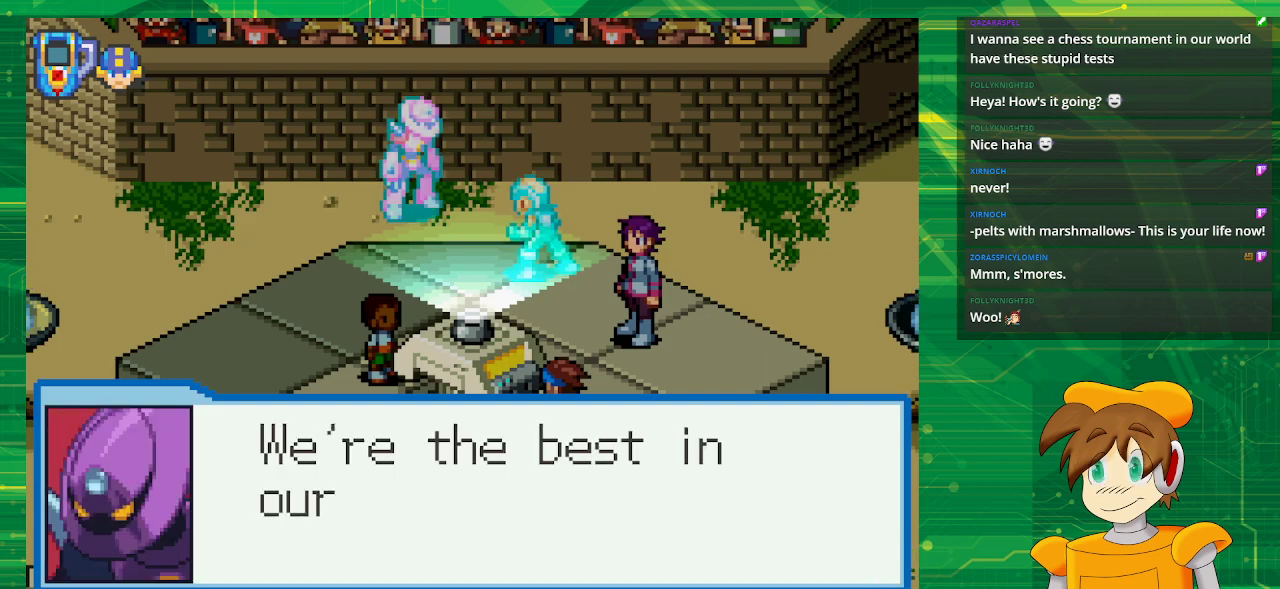
{"buttons": [], "events": []}
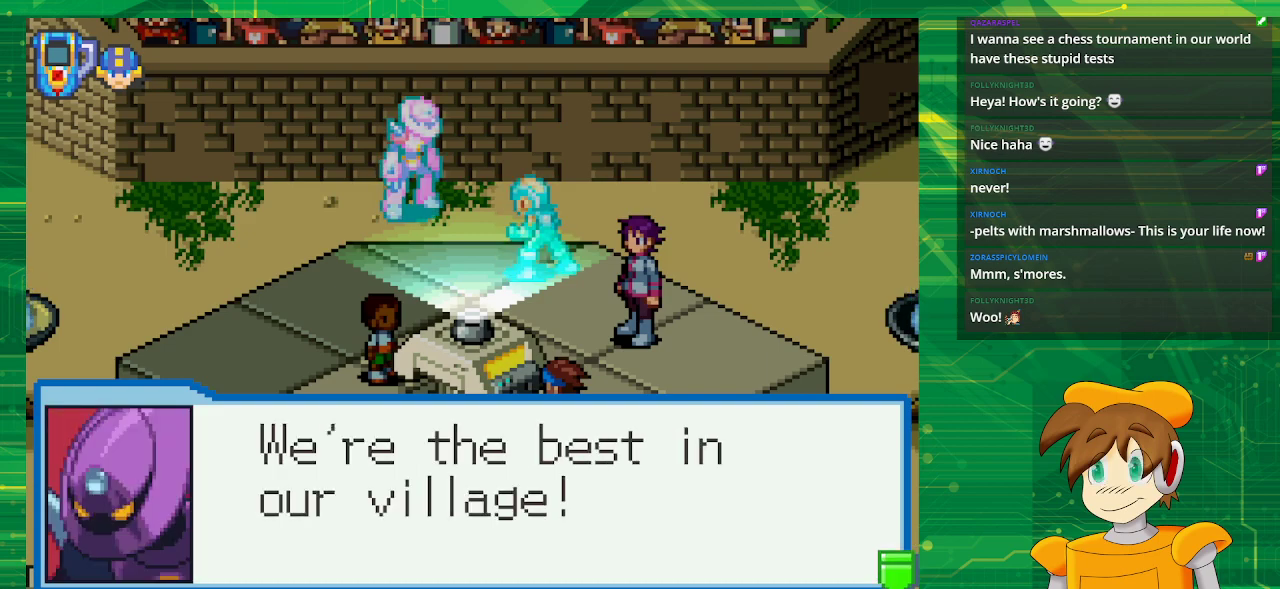
{"buttons": ["A"], "events": [[450, "A", "down"]]}
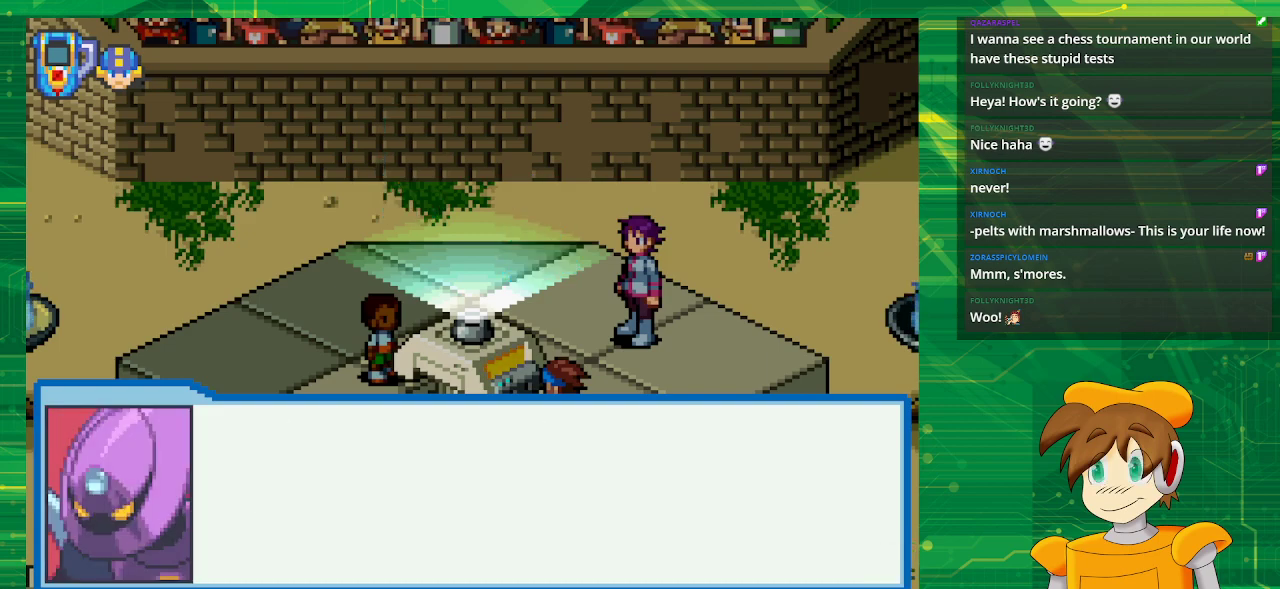
{"buttons": [], "events": [[83, "A", "up"]]}